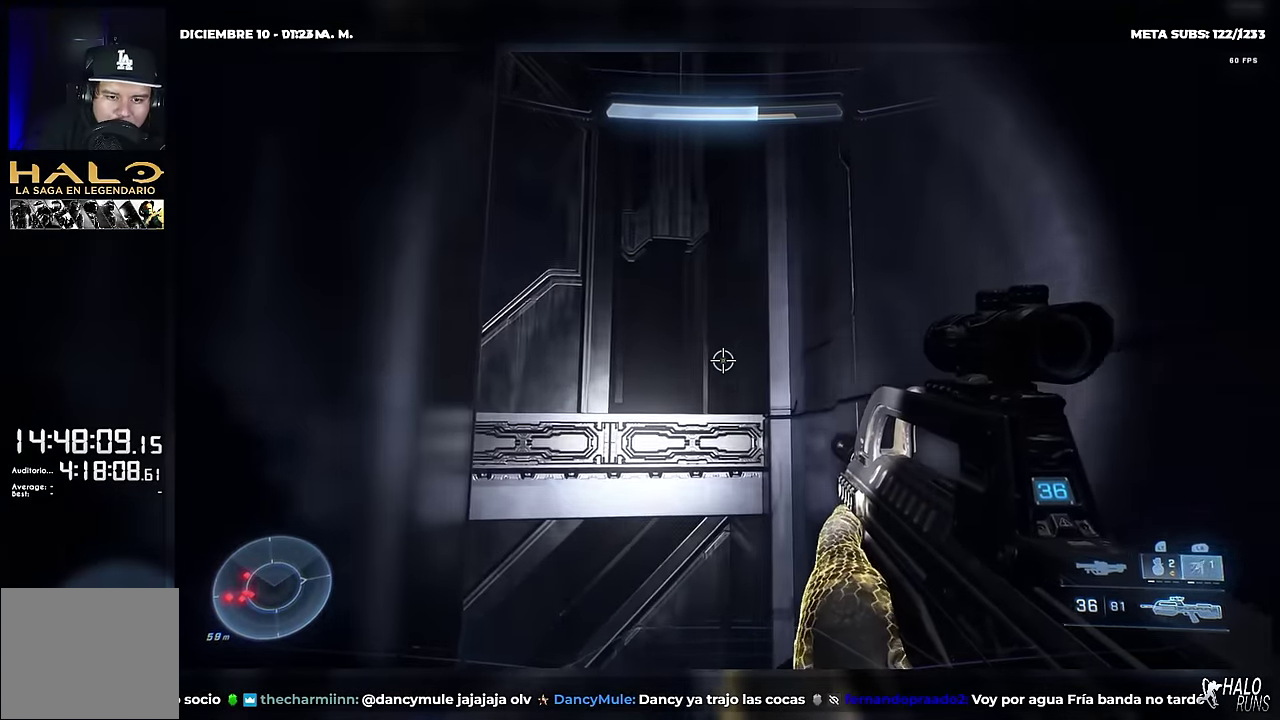
Gameplay with a controller (Xbox layout); each line is a JSON object with the inputs held at the frame after it. "button_events" lists button changes between this image and that frame as [ms after this image, input, new state], when the widget could be followed in between (sticks are given only as held states). Not read: B DPAD_DOWN DPAD_RIGHT DPAD_UP HOME L3 R3.
{"buttons": ["Y"], "left_stick": "up-right", "right_stick": "up-right", "button_events": [[50, "Y", "down"], [150, "Y", "up"], [501, "Y", "down"]]}
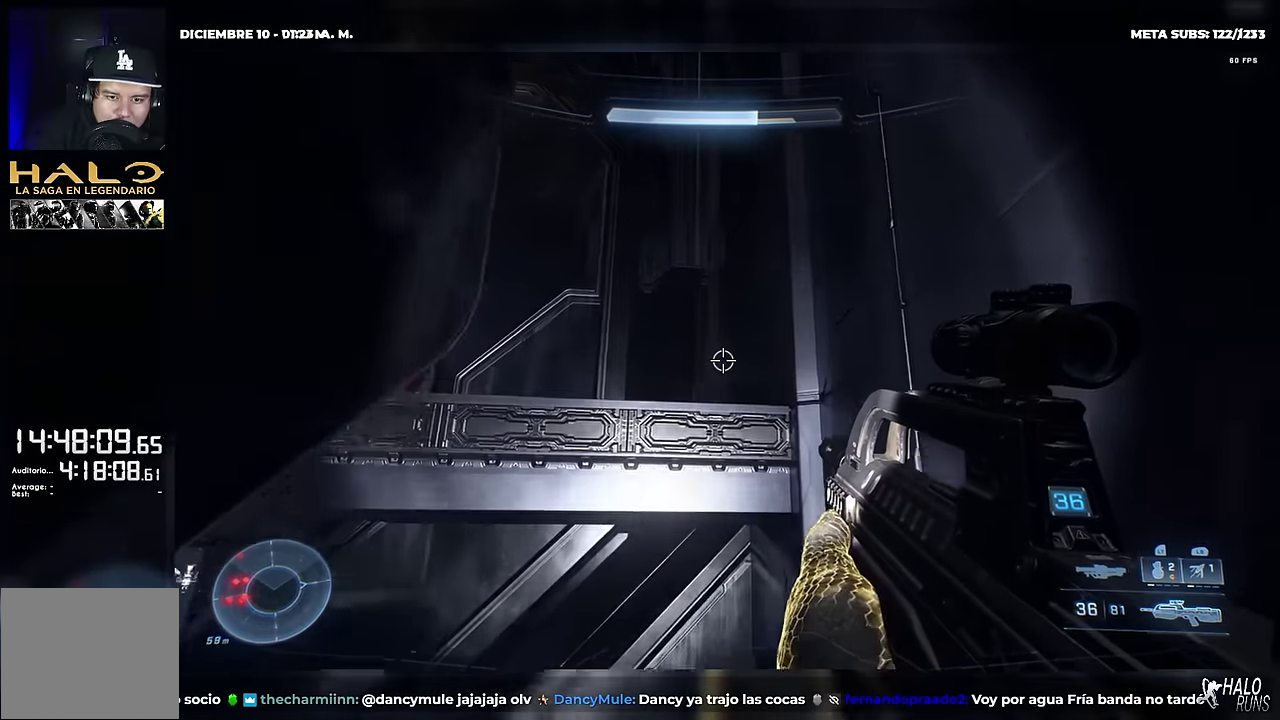
{"buttons": ["DPAD_LEFT"], "left_stick": "up-left", "right_stick": "down-left", "button_events": [[99, "L1", "down"], [132, "Y", "up"], [249, "L1", "up"], [249, "L2", "down"], [316, "L2", "up"], [349, "DPAD_LEFT", "down"]]}
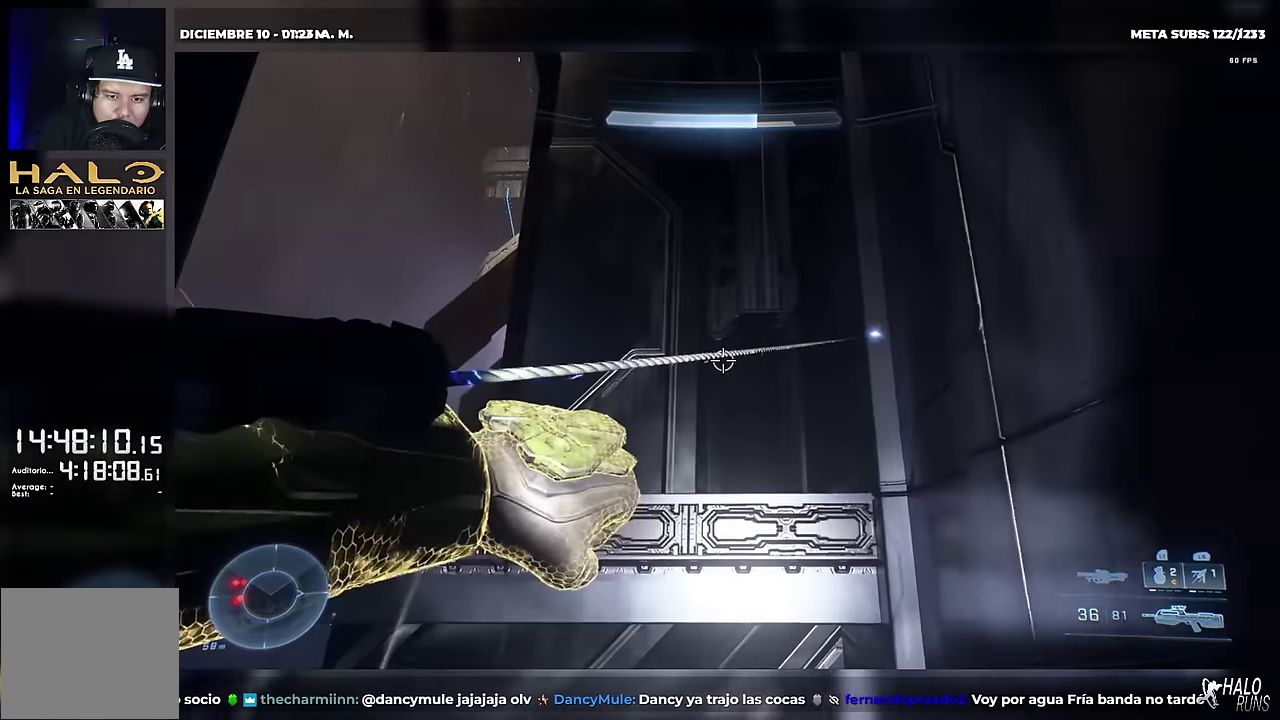
{"buttons": [], "left_stick": "up", "right_stick": "down", "button_events": [[434, "DPAD_LEFT", "up"]]}
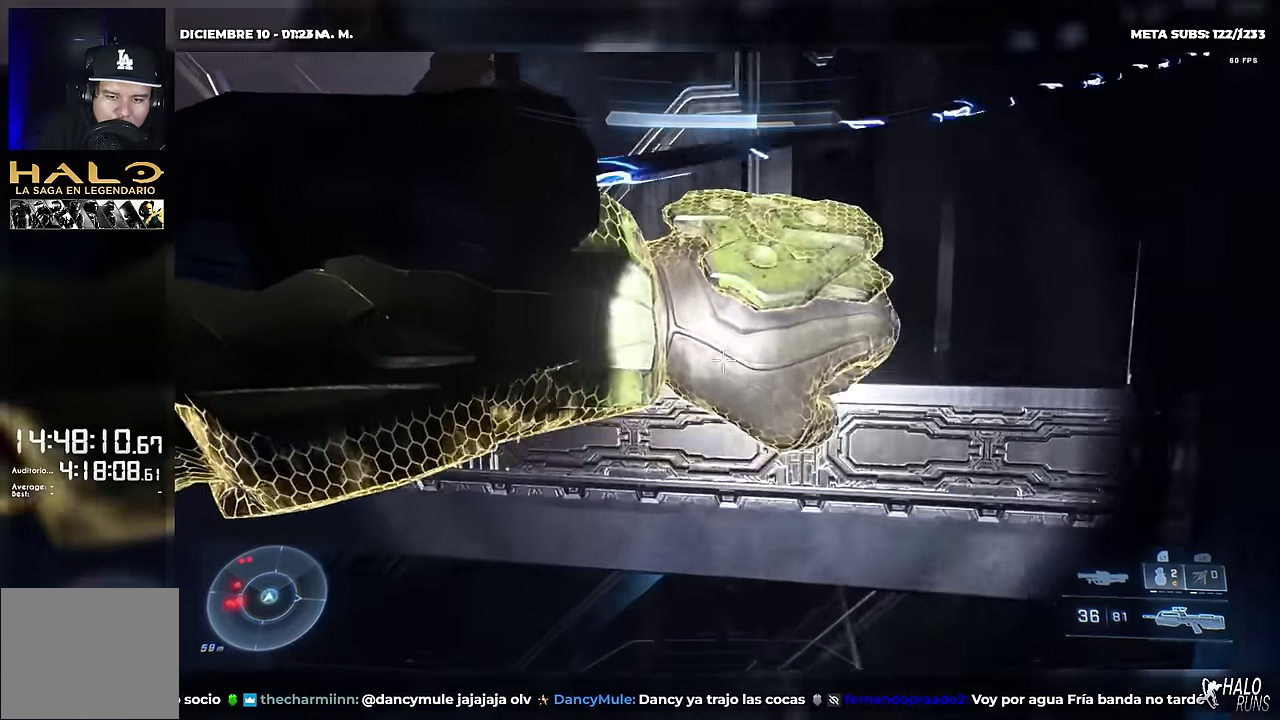
{"buttons": [], "left_stick": "up-right", "right_stick": "center", "button_events": []}
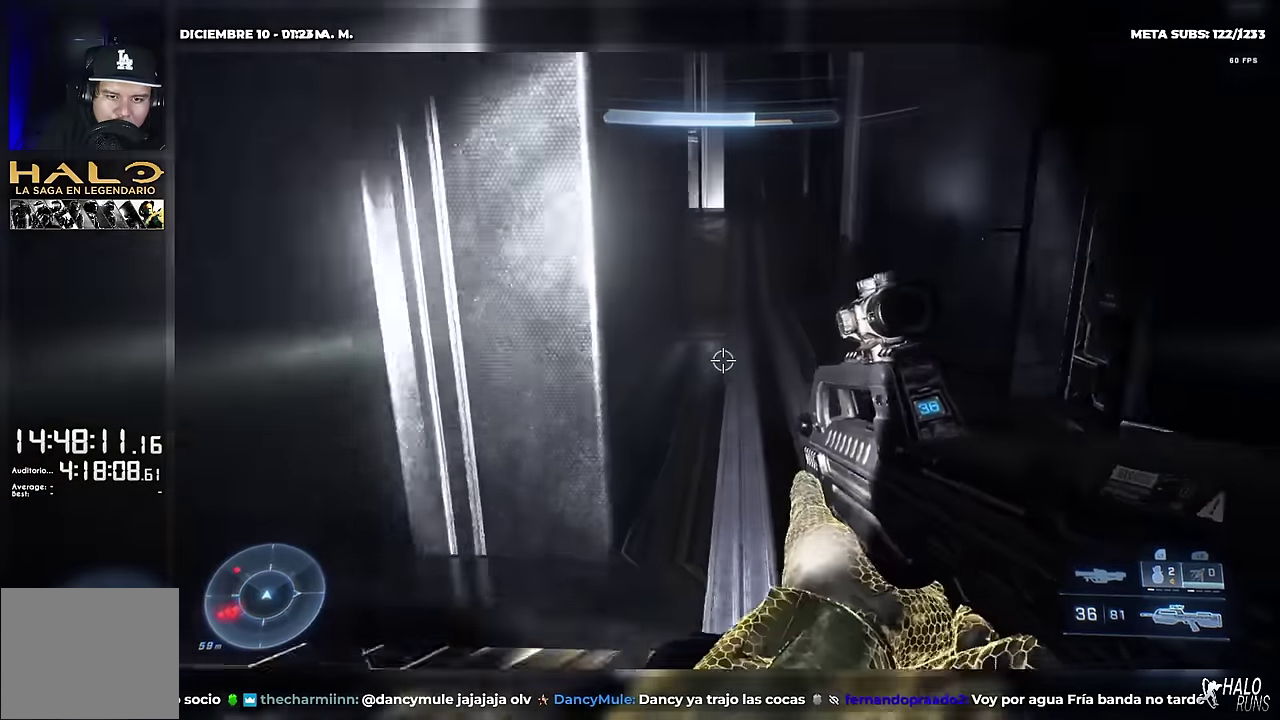
{"buttons": [], "left_stick": "up", "right_stick": "center", "button_events": [[284, "Y", "down"], [384, "Y", "up"]]}
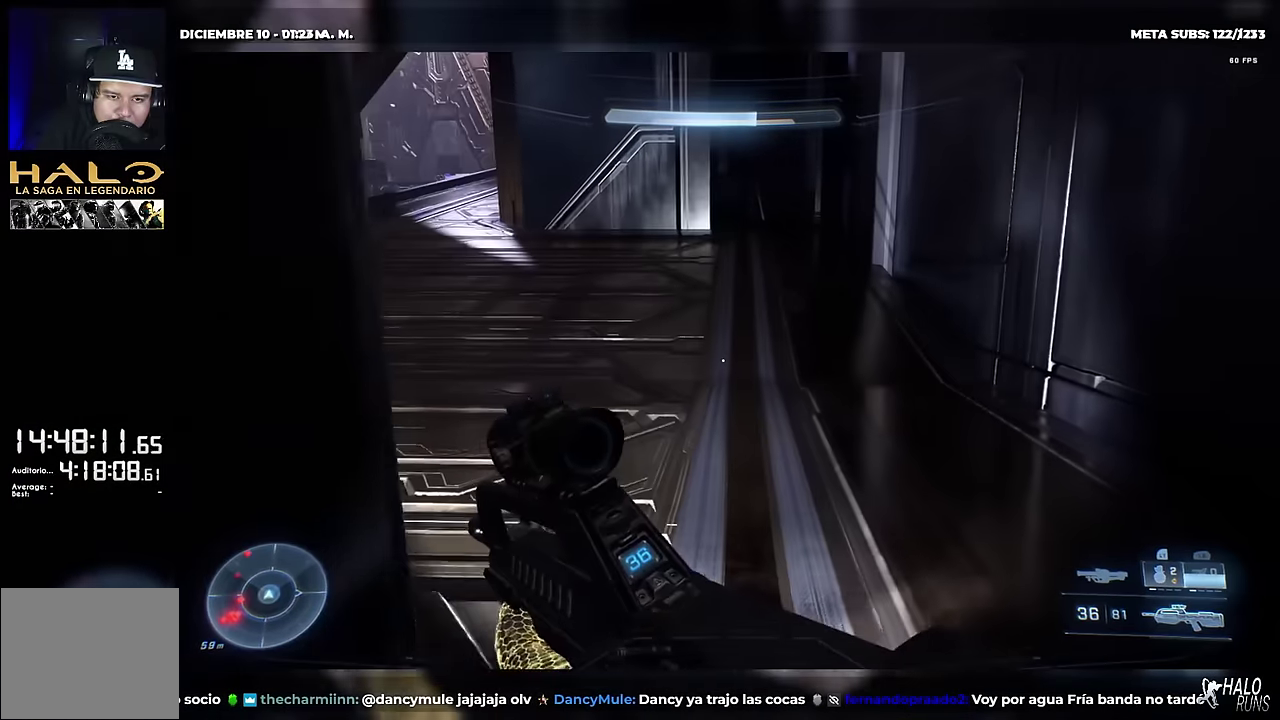
{"buttons": [], "left_stick": "up", "right_stick": "up-right", "button_events": [[50, "Y", "down"], [183, "Y", "up"], [400, "Y", "down"], [500, "Y", "up"]]}
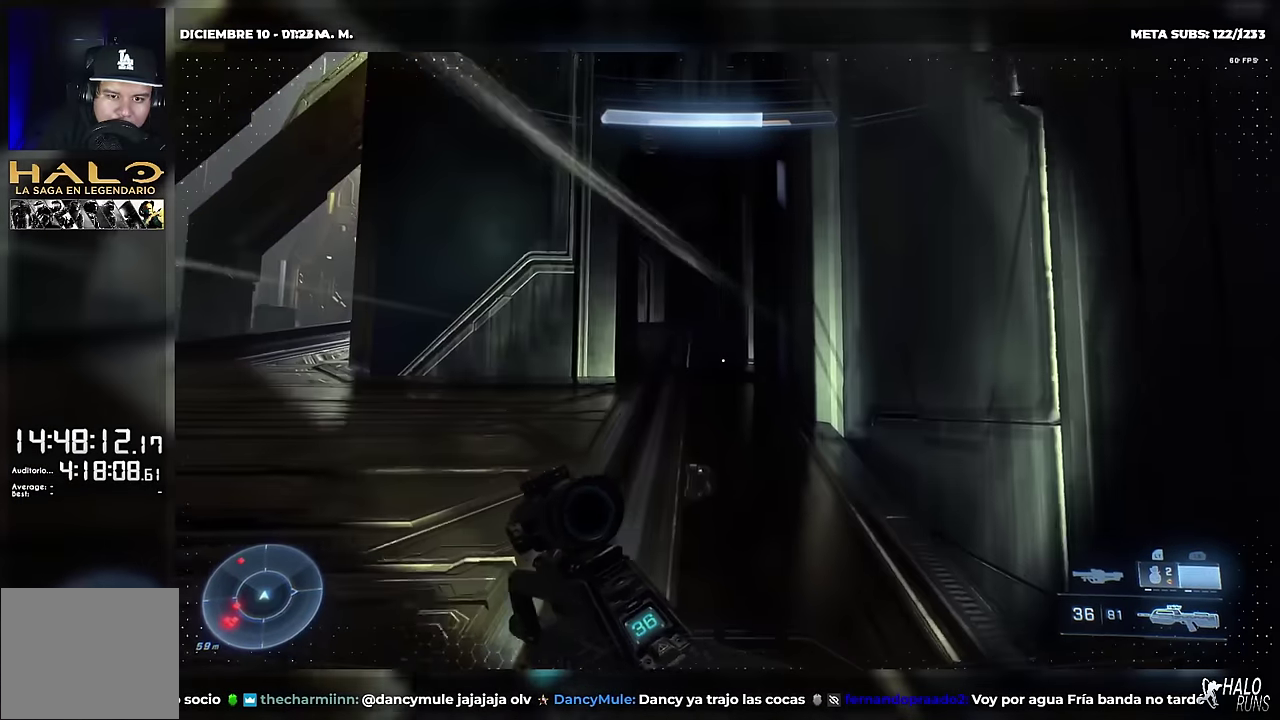
{"buttons": ["Y", "L1"], "left_stick": "up", "right_stick": "up", "button_events": [[217, "Y", "down"], [417, "L1", "down"]]}